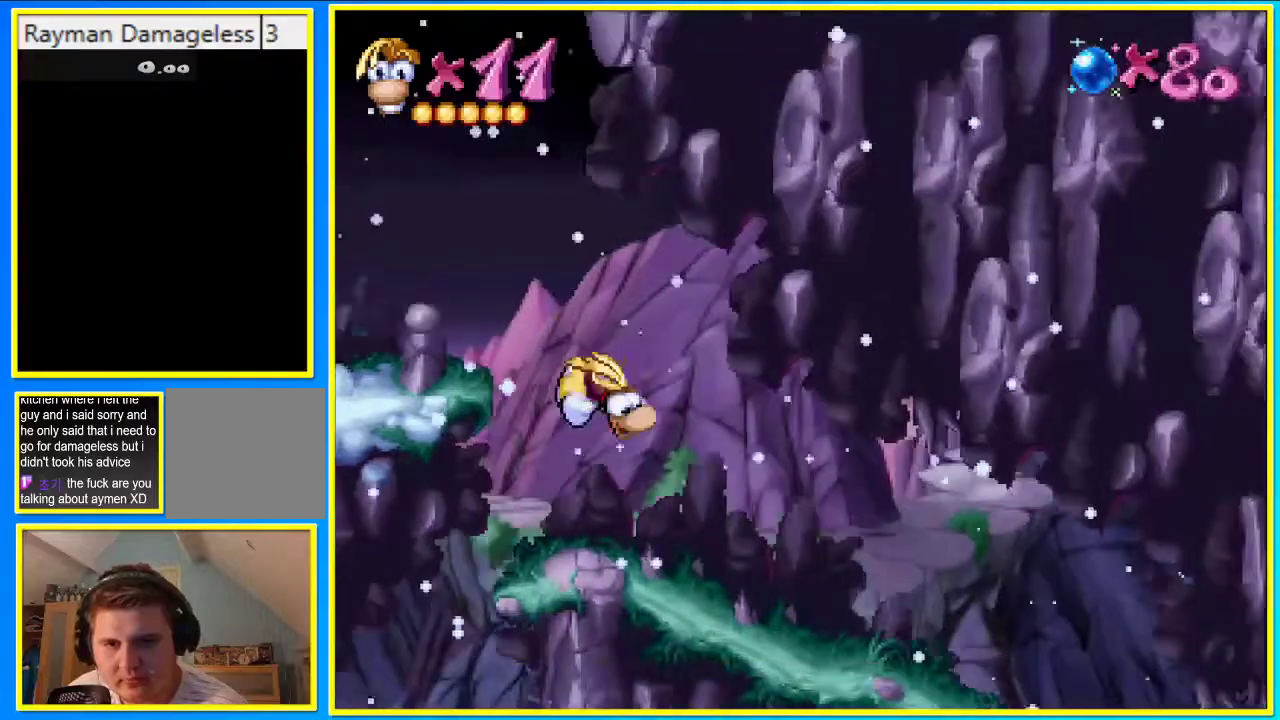
Gameplay with a controller (PlayStation layout); each line is a JSON object with the inputs held at the frame after it. "events" lists button and stick changes between this image and that frame as [ms after this image, input, new state], when the widget could be followed in between. Not read: L3 R3.
{"buttons": ["DPAD_RIGHT"], "left_stick": "center", "right_stick": "center", "events": []}
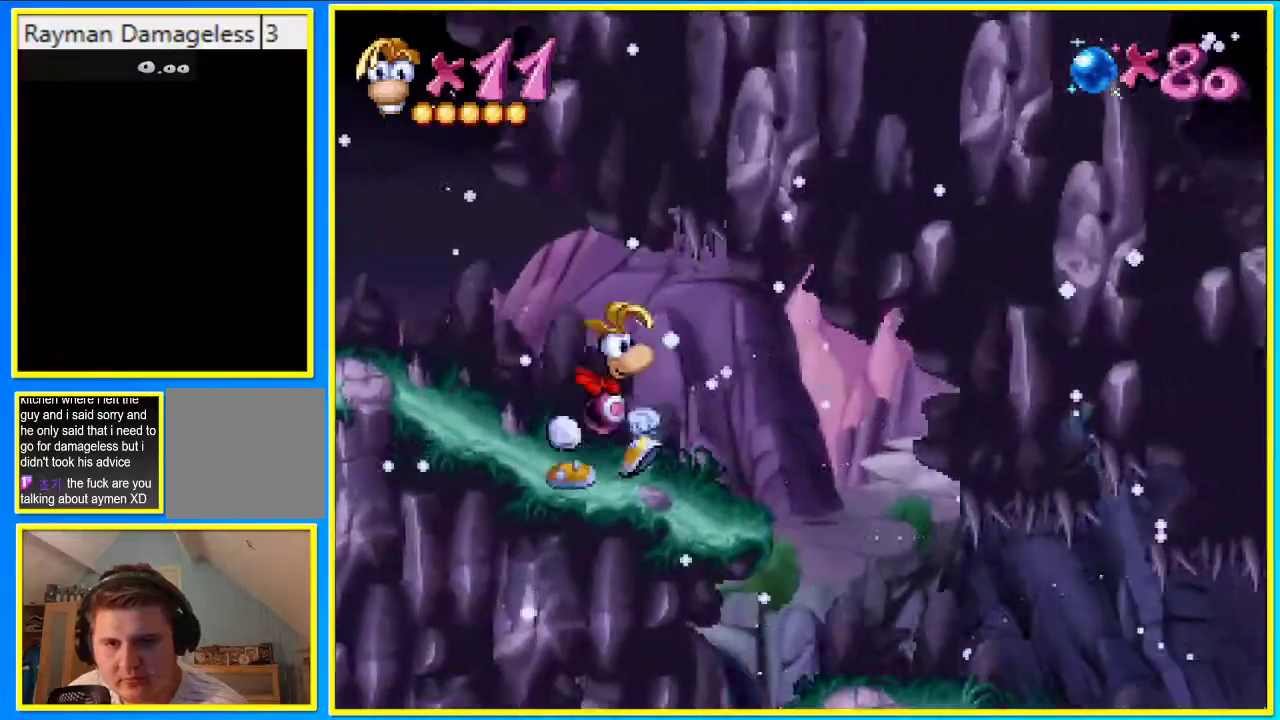
{"buttons": ["DPAD_RIGHT"], "left_stick": "center", "right_stick": "center", "events": []}
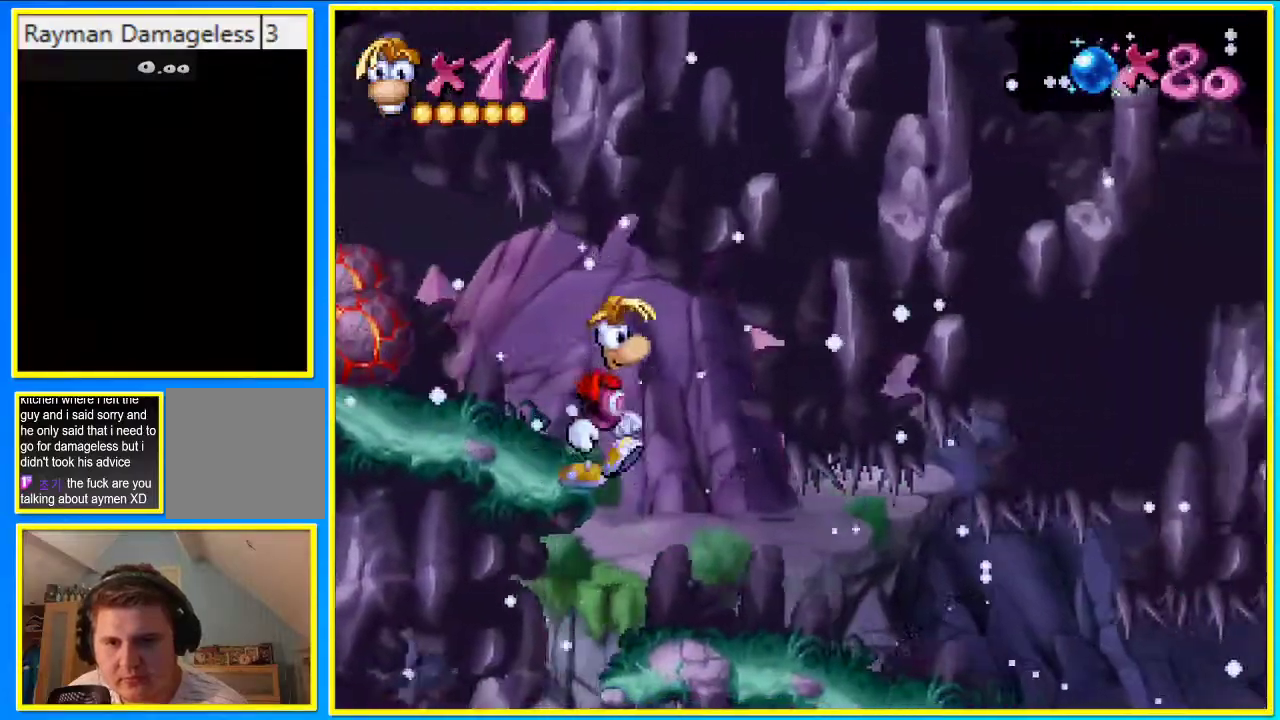
{"buttons": ["DPAD_RIGHT"], "left_stick": "center", "right_stick": "center", "events": []}
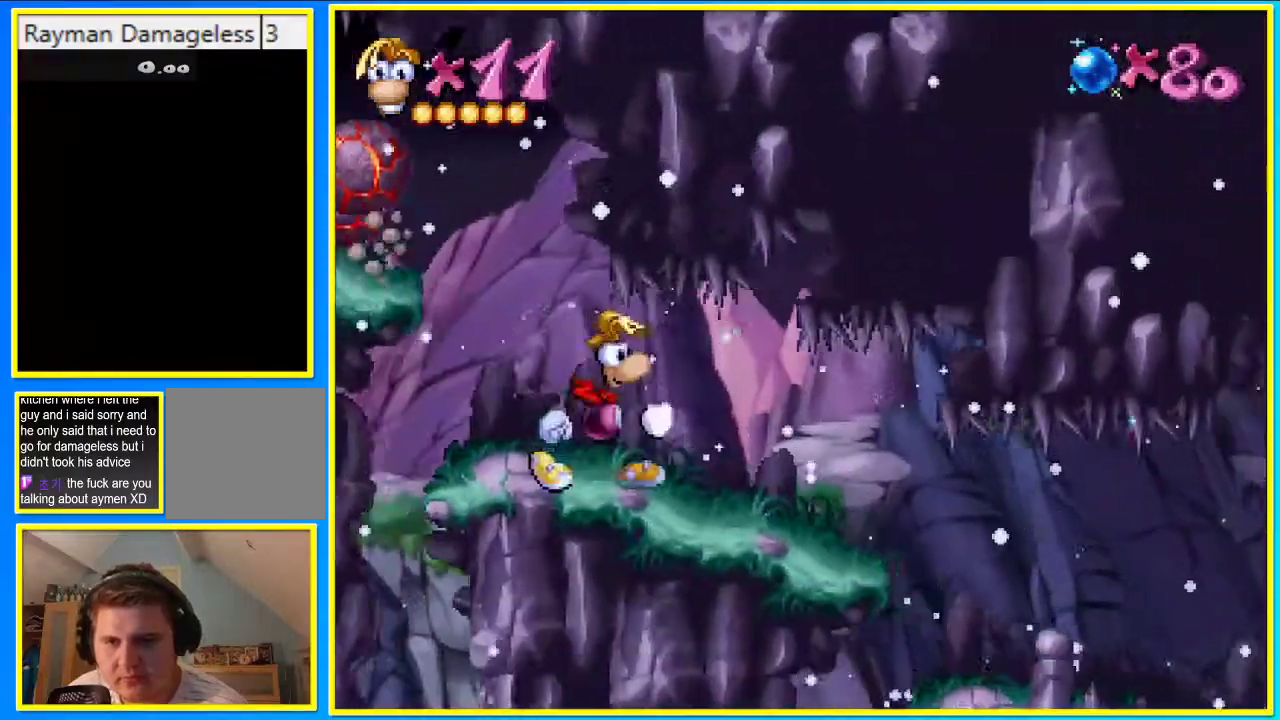
{"buttons": ["DPAD_RIGHT"], "left_stick": "center", "right_stick": "center", "events": []}
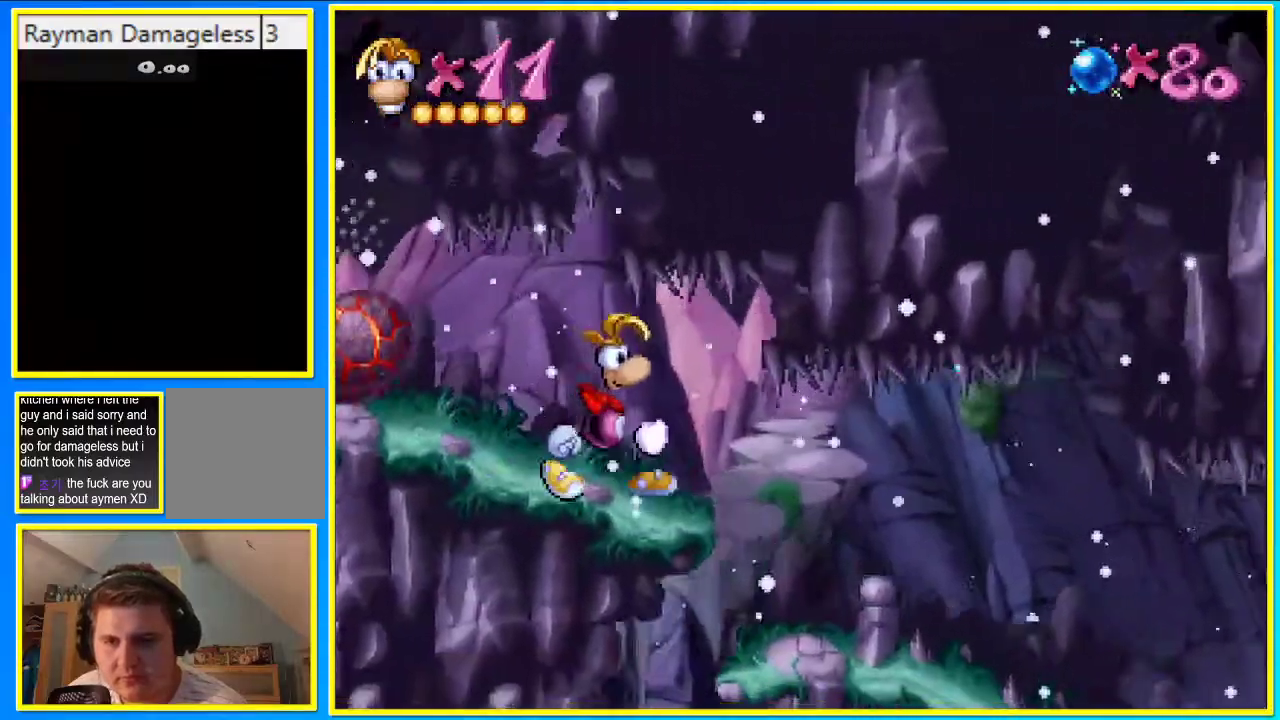
{"buttons": ["DPAD_RIGHT"], "left_stick": "center", "right_stick": "center", "events": []}
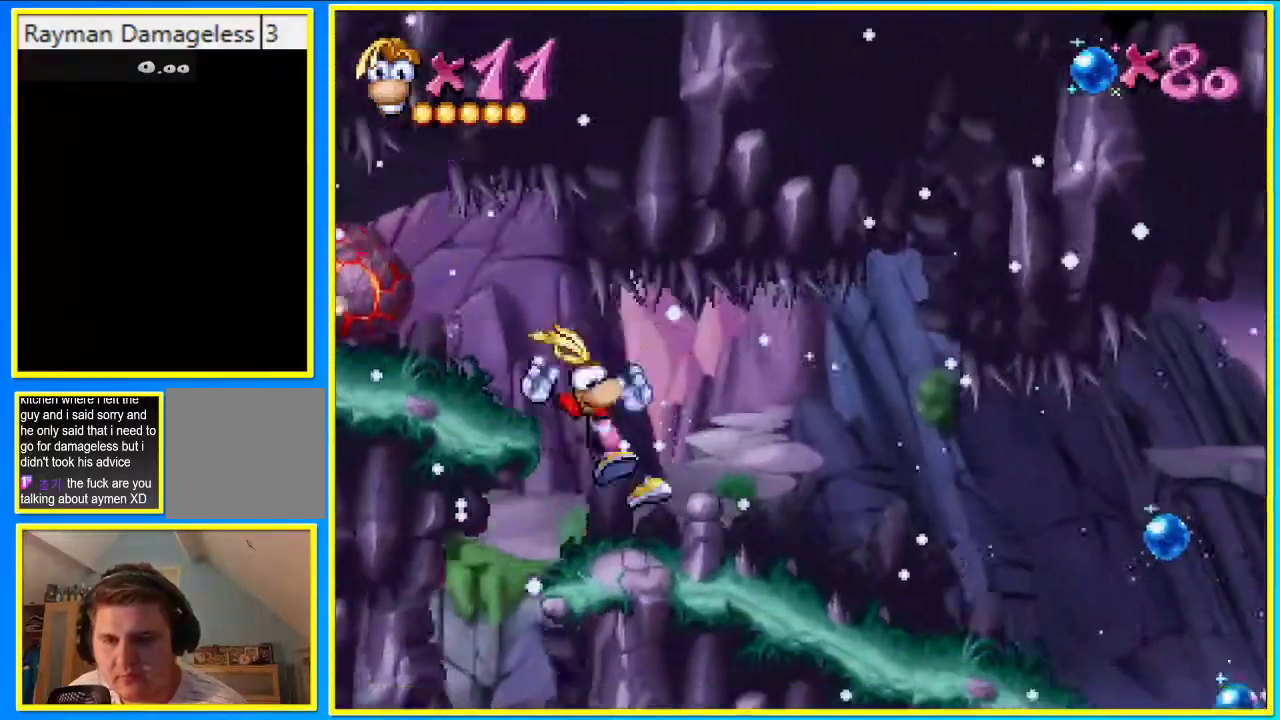
{"buttons": ["DPAD_RIGHT"], "left_stick": "center", "right_stick": "center", "events": []}
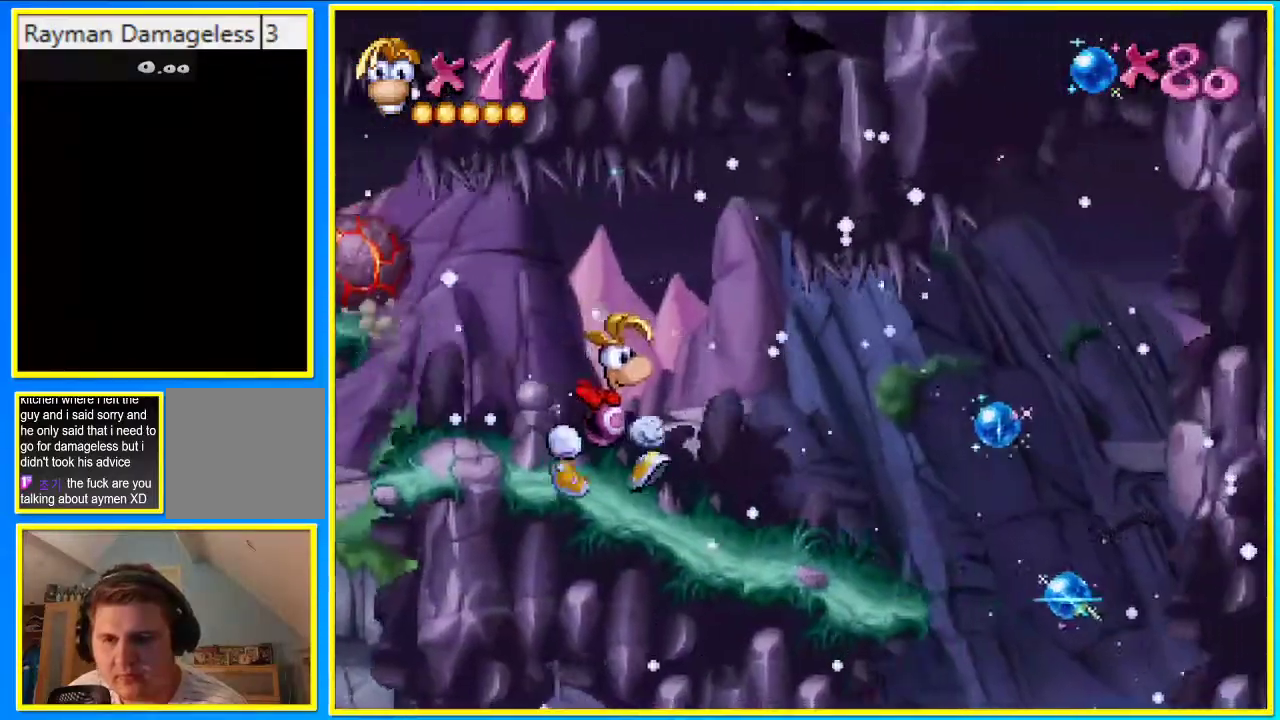
{"buttons": ["DPAD_RIGHT"], "left_stick": "center", "right_stick": "center", "events": []}
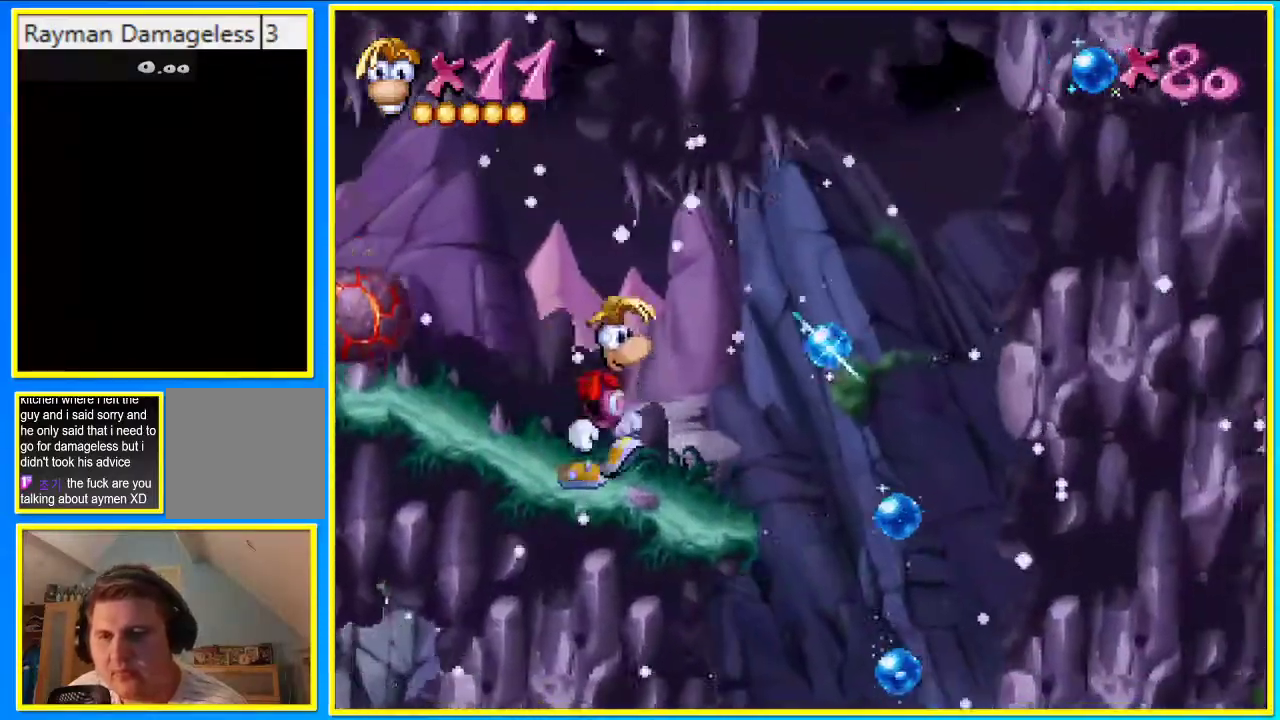
{"buttons": ["DPAD_RIGHT"], "left_stick": "center", "right_stick": "center", "events": []}
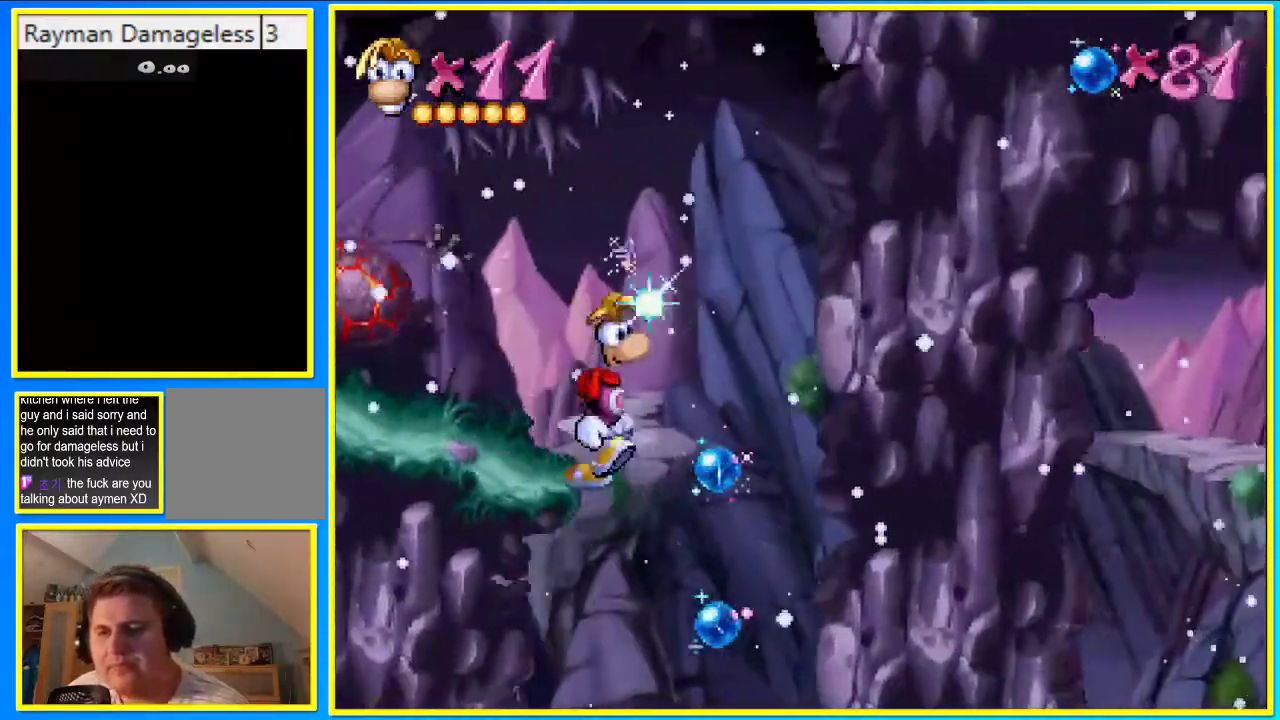
{"buttons": ["DPAD_RIGHT"], "left_stick": "center", "right_stick": "center", "events": []}
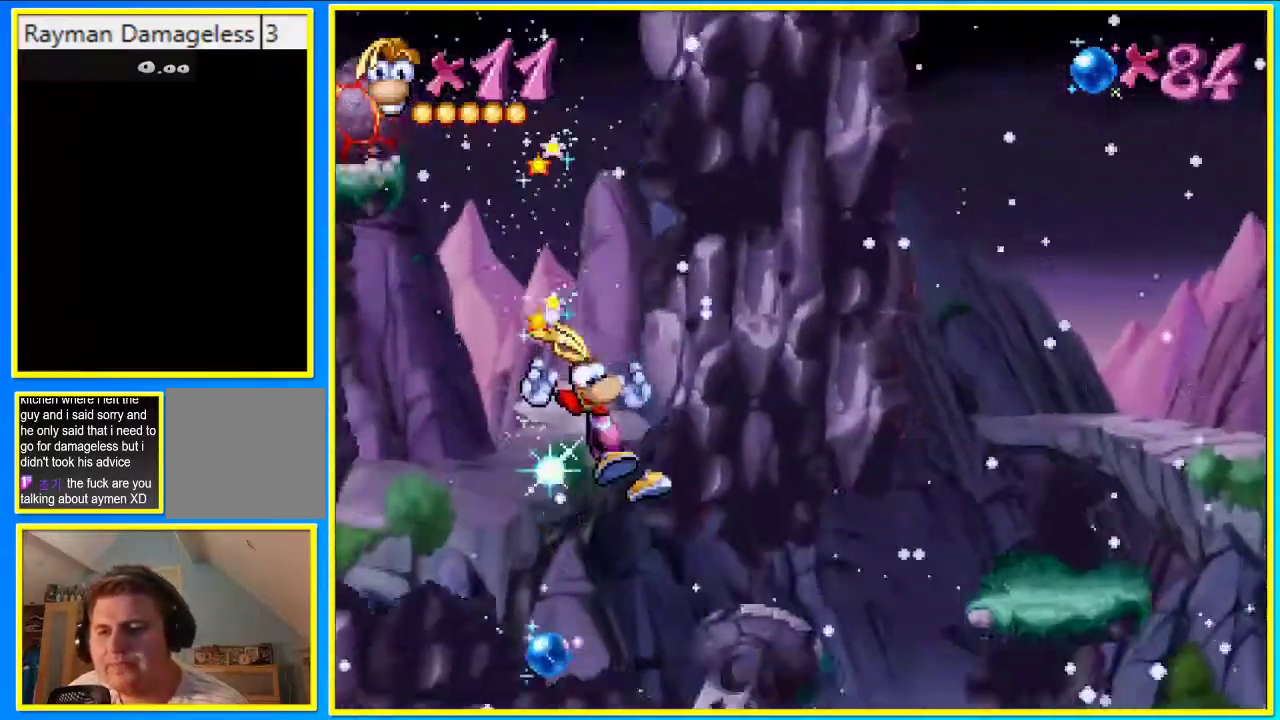
{"buttons": ["DPAD_RIGHT"], "left_stick": "center", "right_stick": "center", "events": []}
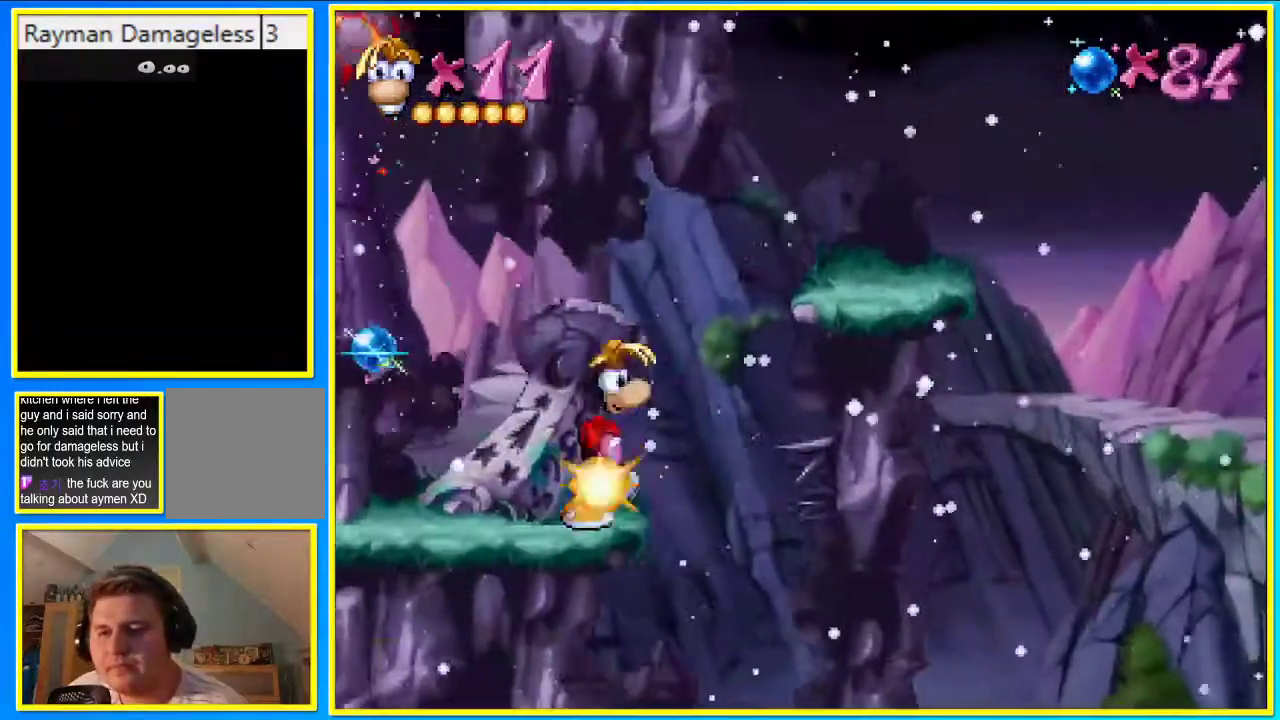
{"buttons": ["DPAD_RIGHT"], "left_stick": "center", "right_stick": "center", "events": [[68, "CROSS", "down"], [403, "CROSS", "up"]]}
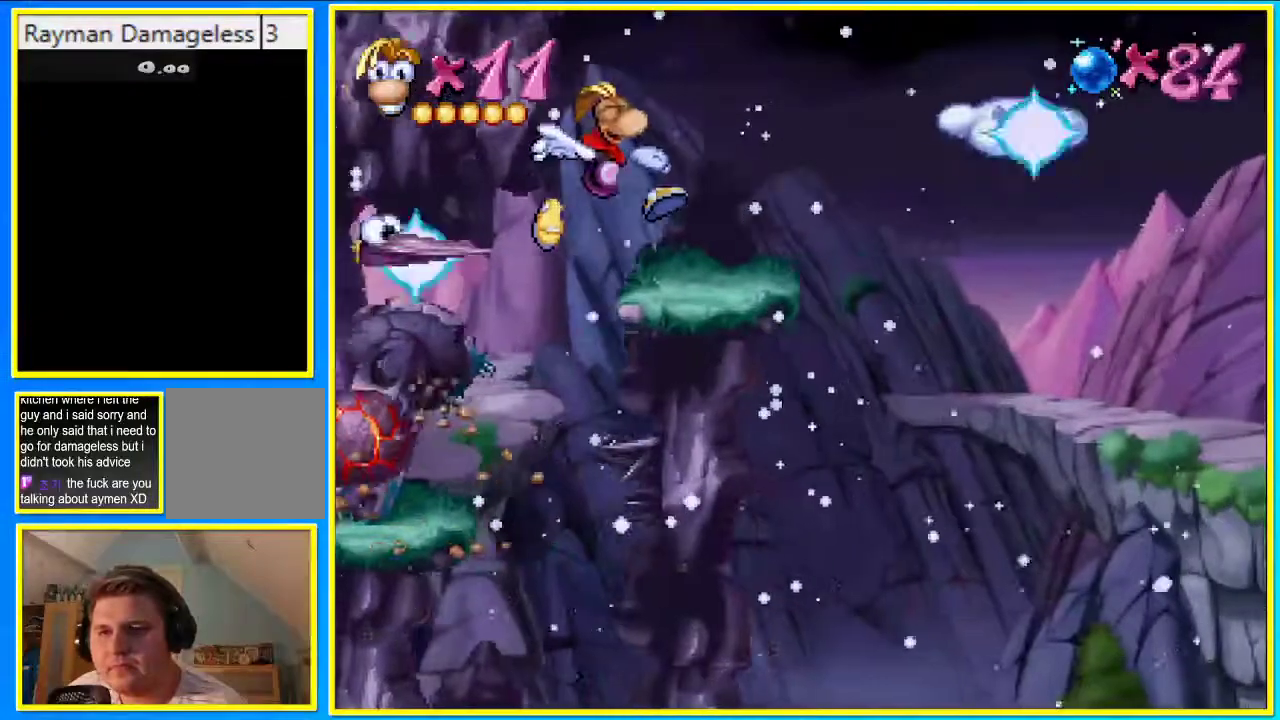
{"buttons": ["CROSS", "DPAD_RIGHT"], "left_stick": "center", "right_stick": "center", "events": [[369, "CROSS", "down"]]}
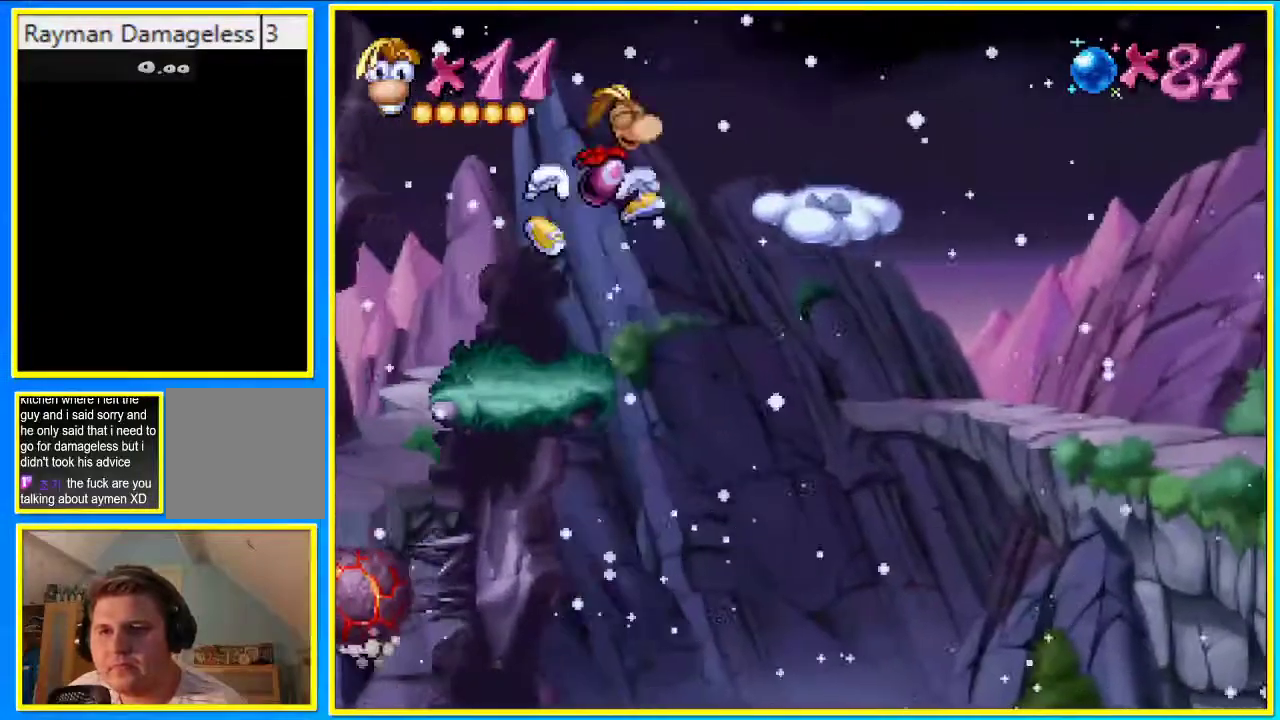
{"buttons": ["DPAD_RIGHT"], "left_stick": "center", "right_stick": "center", "events": [[235, "CROSS", "up"]]}
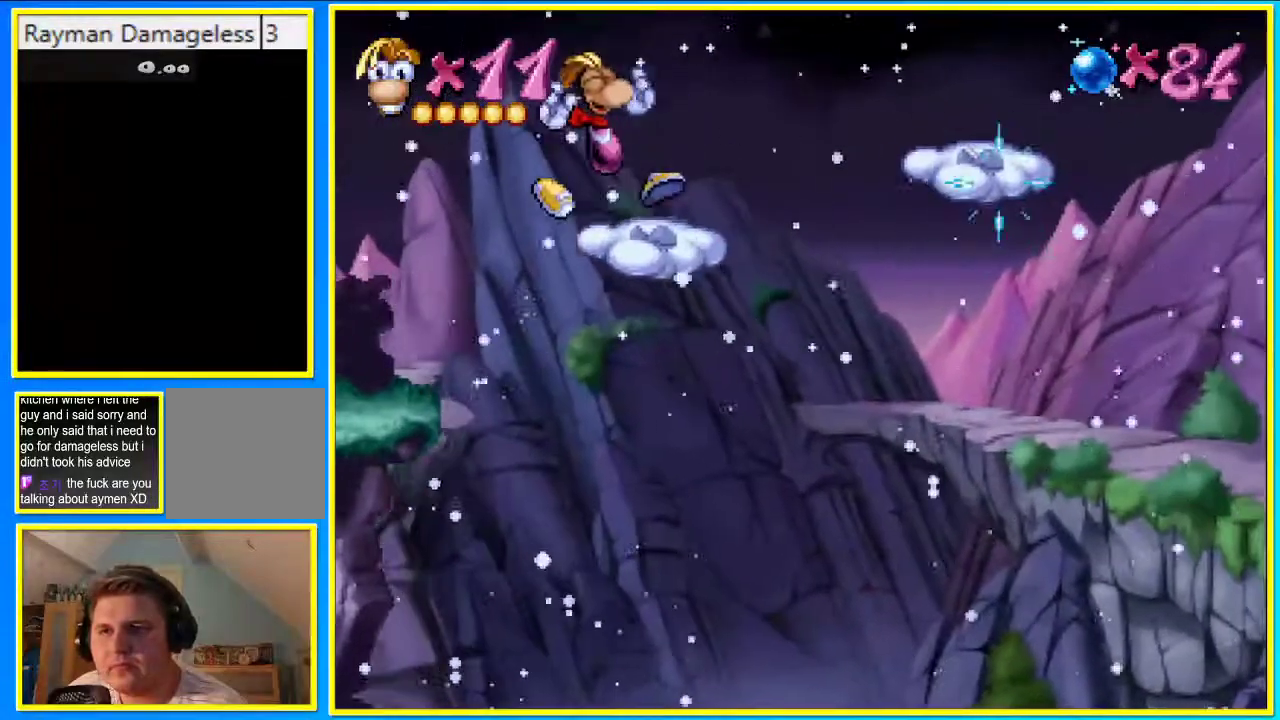
{"buttons": ["CROSS", "DPAD_RIGHT"], "left_stick": "center", "right_stick": "center", "events": [[201, "CROSS", "down"]]}
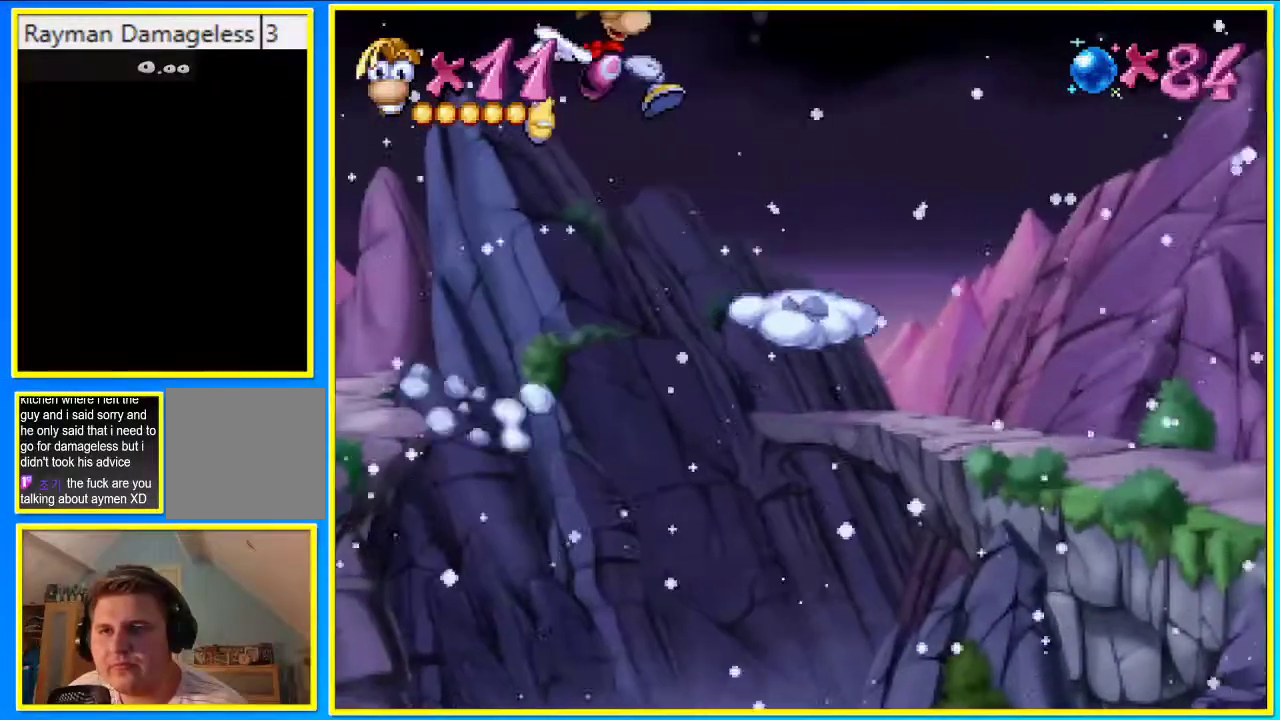
{"buttons": ["DPAD_RIGHT"], "left_stick": "center", "right_stick": "center", "events": [[101, "CROSS", "up"]]}
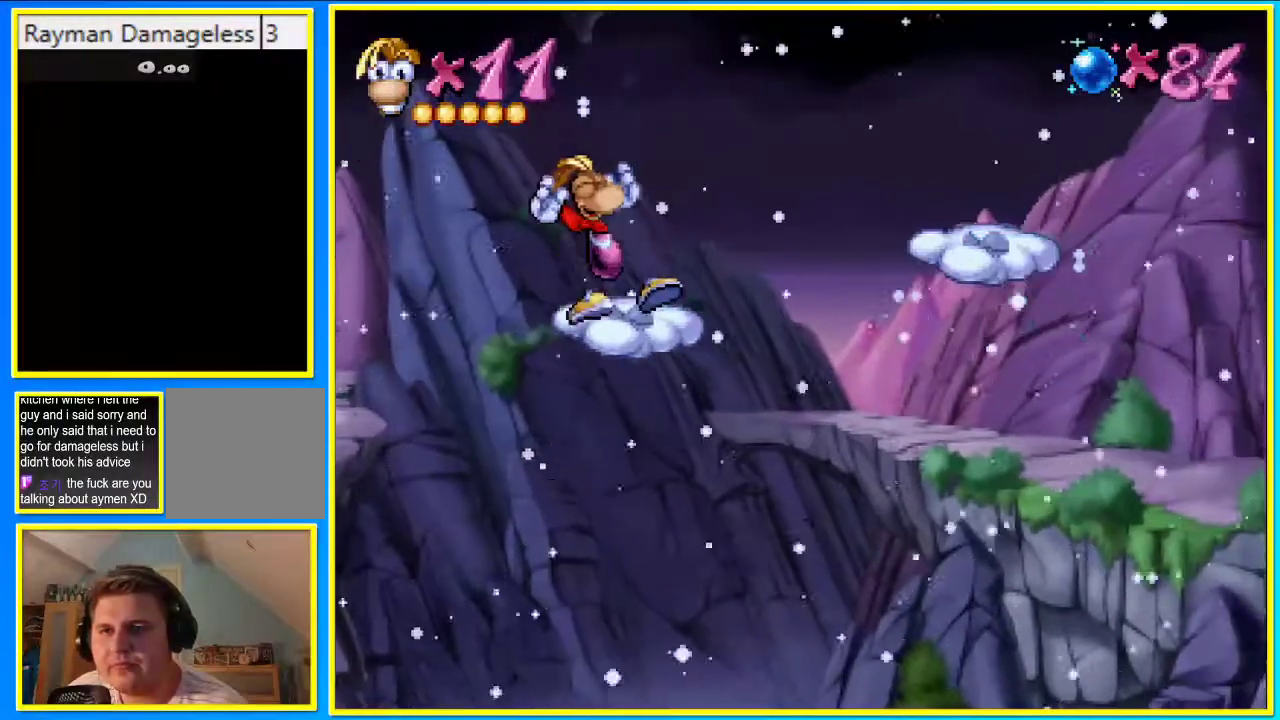
{"buttons": ["CROSS", "DPAD_RIGHT"], "left_stick": "center", "right_stick": "center", "events": [[135, "CROSS", "down"]]}
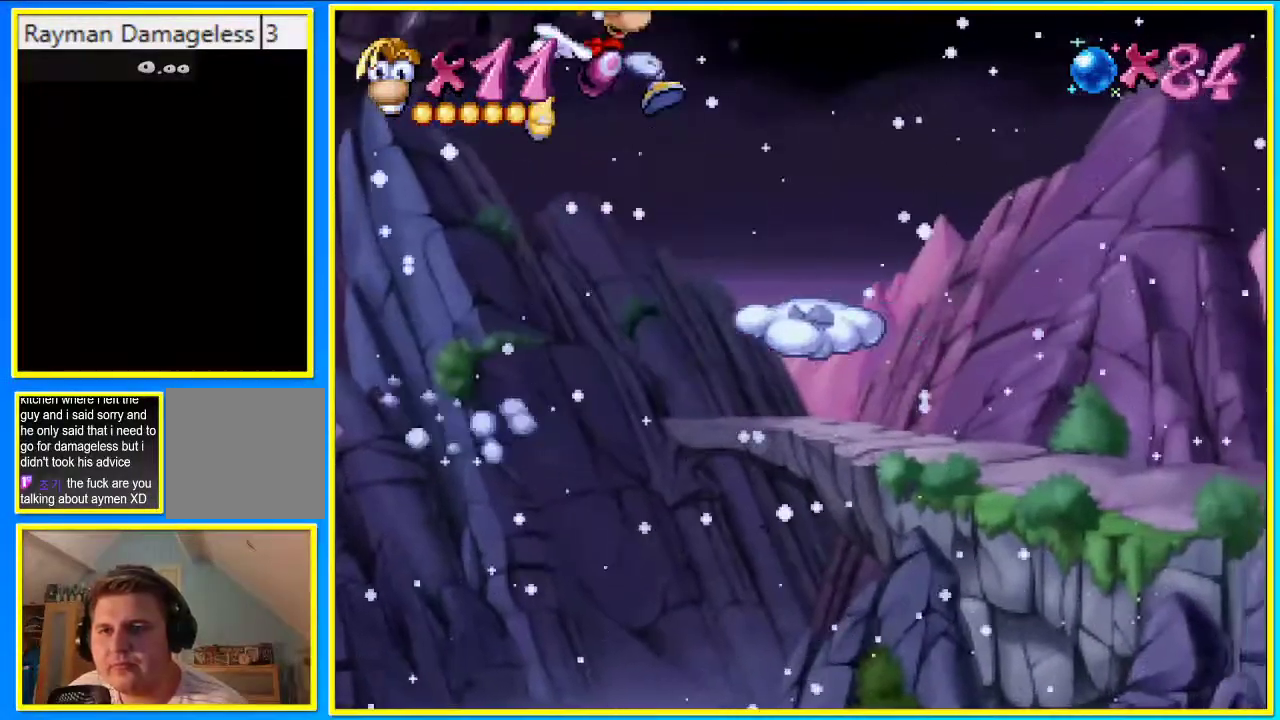
{"buttons": ["DPAD_RIGHT"], "left_stick": "center", "right_stick": "center", "events": [[67, "CROSS", "up"]]}
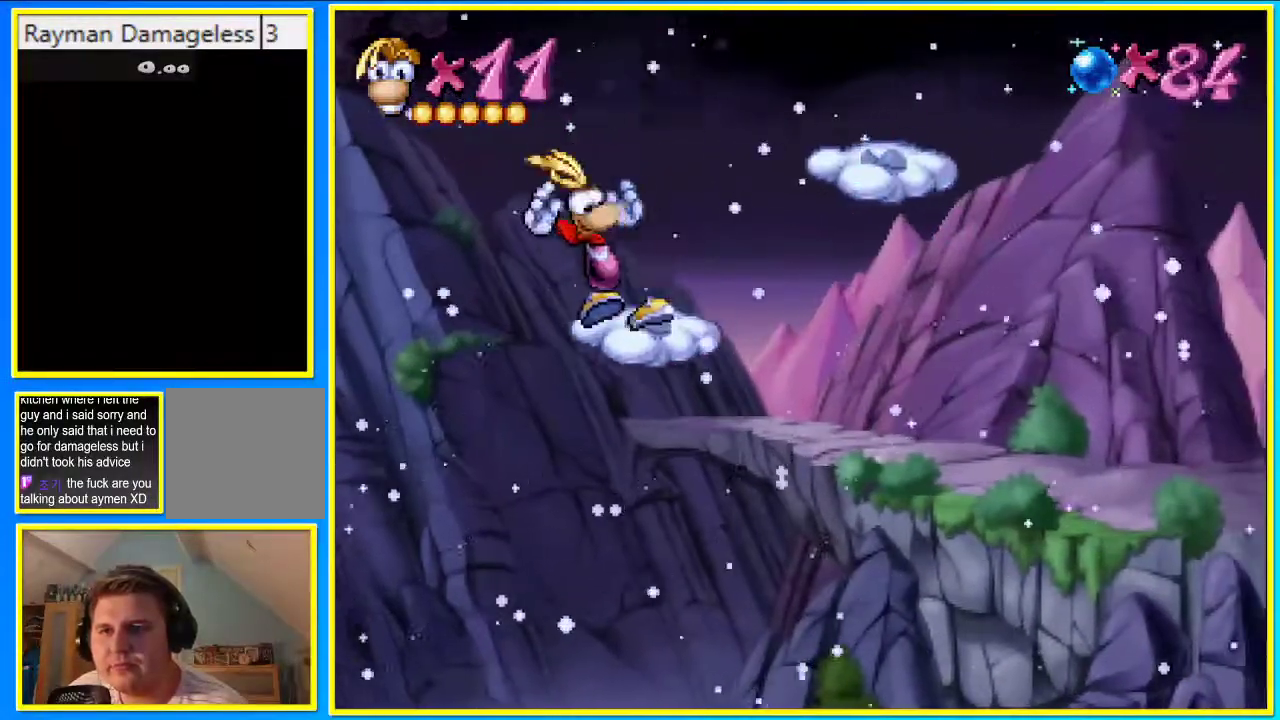
{"buttons": ["DPAD_RIGHT"], "left_stick": "center", "right_stick": "center", "events": [[101, "CROSS", "down"], [336, "CROSS", "up"]]}
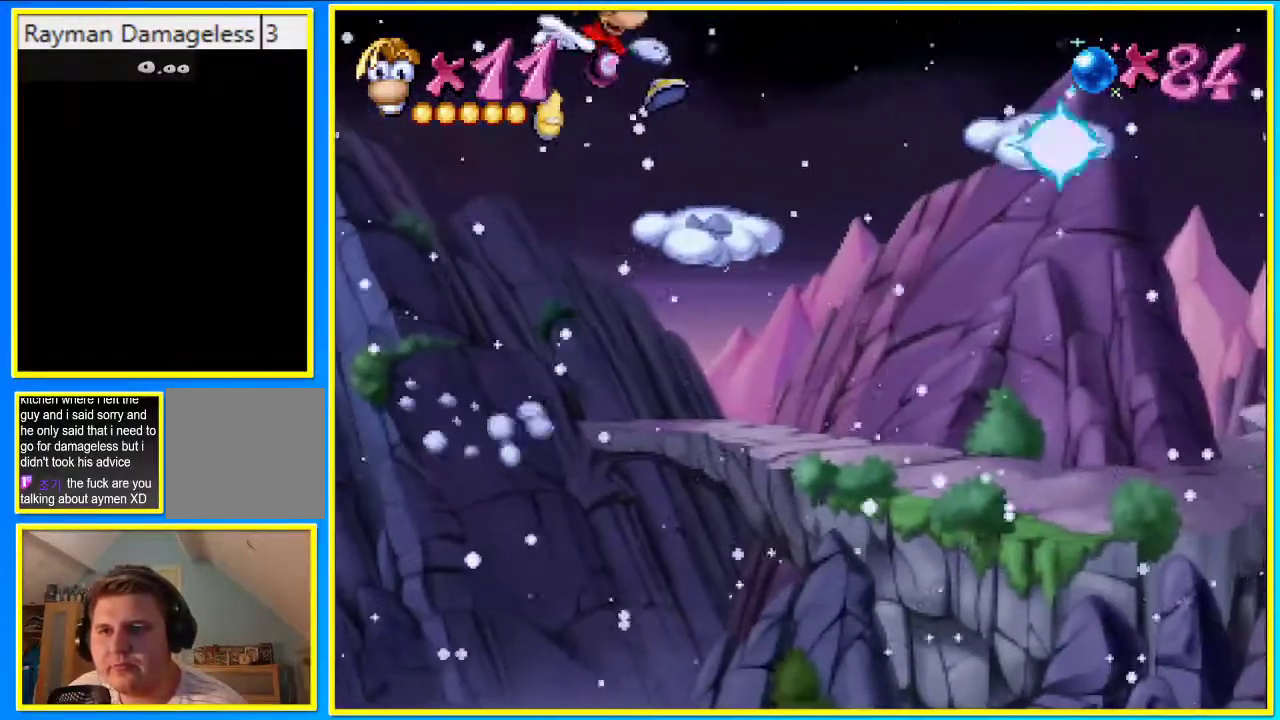
{"buttons": ["CROSS", "DPAD_RIGHT"], "left_stick": "center", "right_stick": "center", "events": [[369, "CROSS", "down"]]}
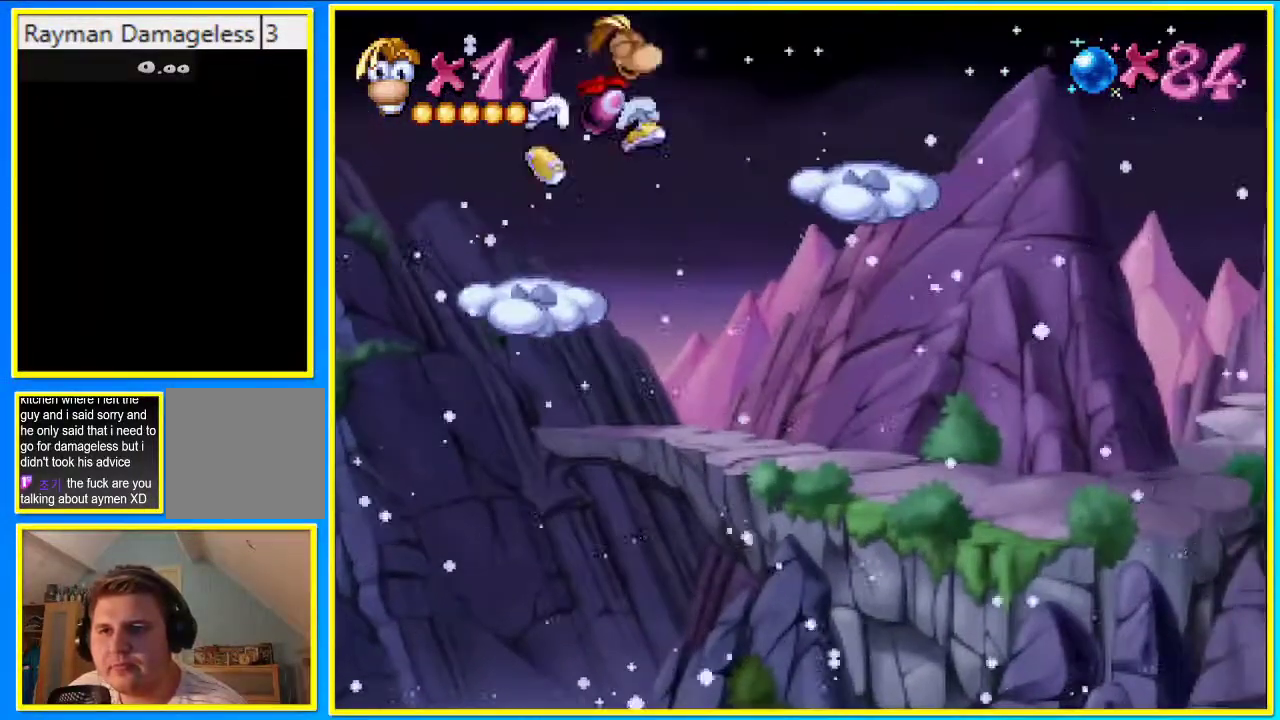
{"buttons": ["DPAD_RIGHT"], "left_stick": "center", "right_stick": "center", "events": [[134, "CROSS", "up"]]}
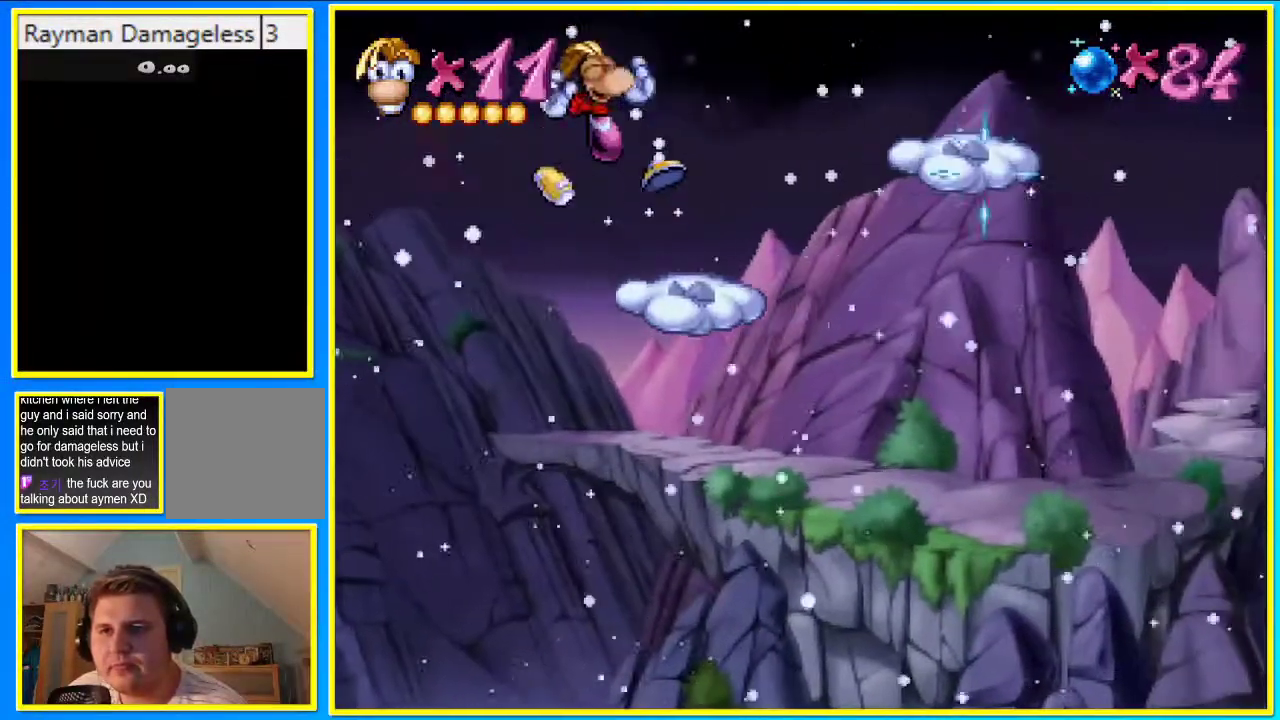
{"buttons": ["DPAD_RIGHT"], "left_stick": "center", "right_stick": "center", "events": [[268, "CROSS", "down"], [503, "CROSS", "up"]]}
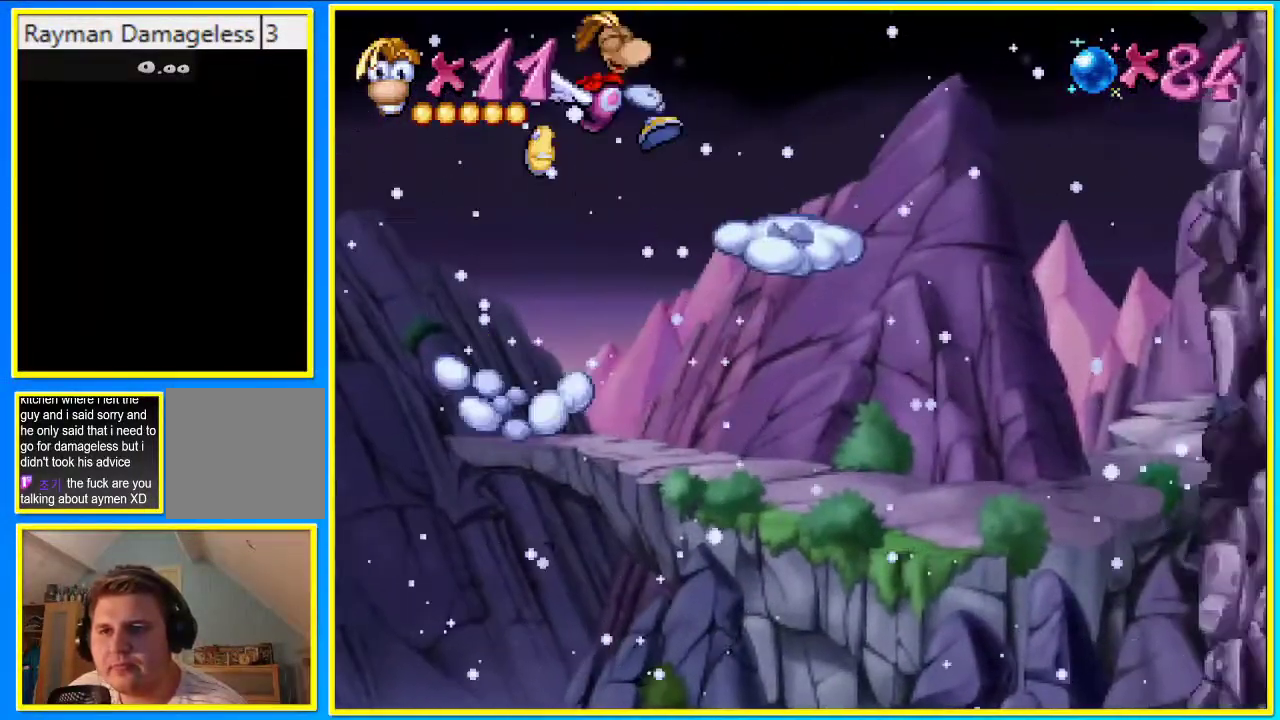
{"buttons": ["DPAD_RIGHT"], "left_stick": "center", "right_stick": "center", "events": []}
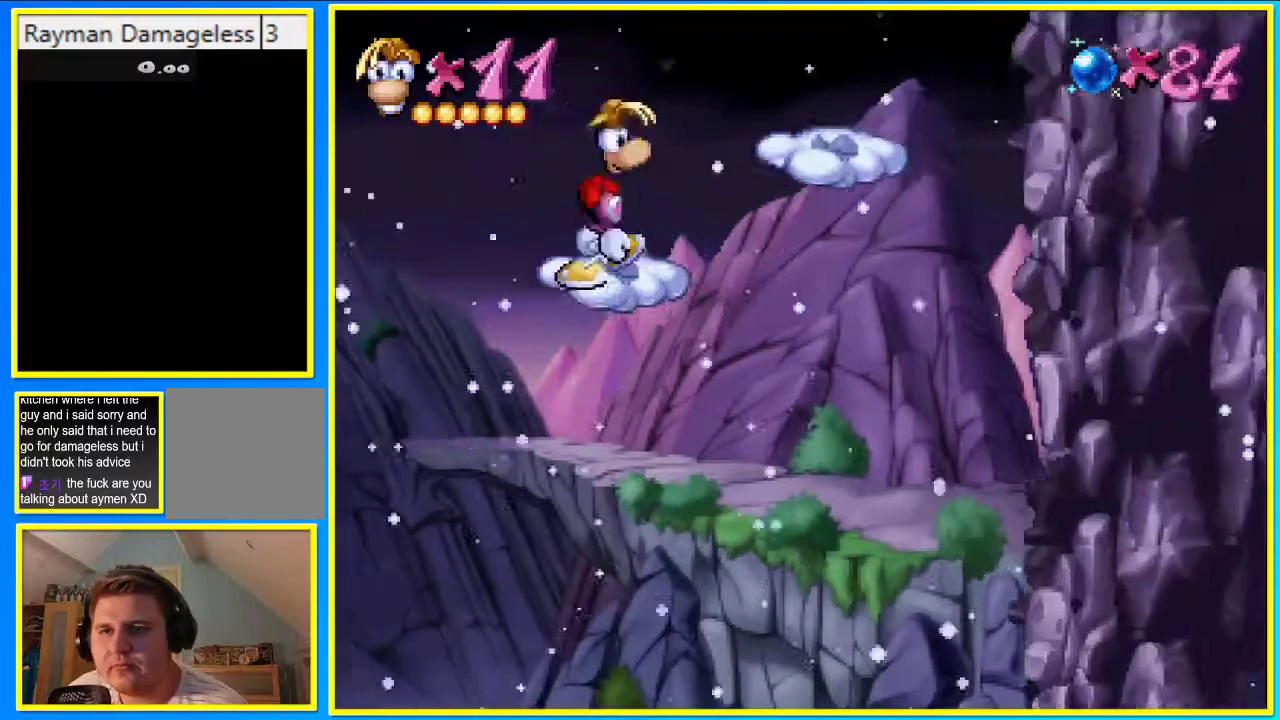
{"buttons": ["DPAD_RIGHT"], "left_stick": "center", "right_stick": "center", "events": [[34, "CROSS", "down"], [168, "CROSS", "up"]]}
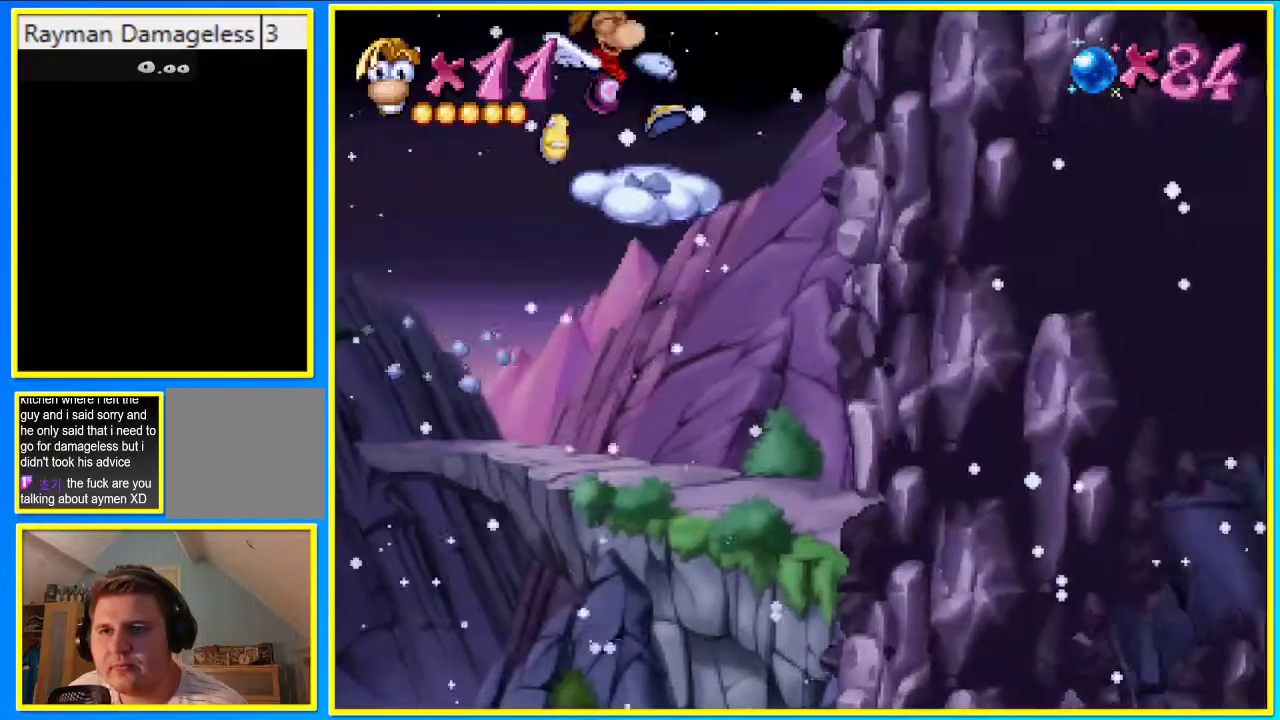
{"buttons": ["CROSS", "DPAD_RIGHT"], "left_stick": "center", "right_stick": "center", "events": [[167, "CROSS", "down"]]}